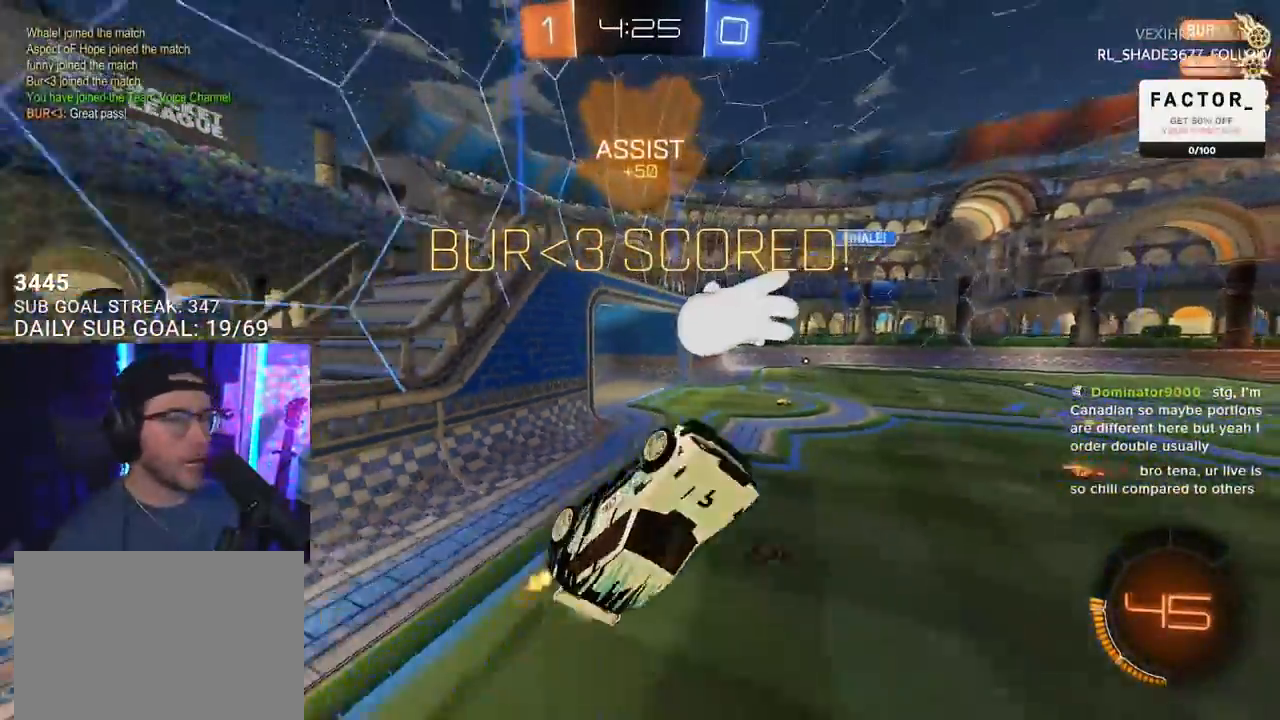
Gameplay with a controller (PlayStation layout); each line is a JSON object with the inputs held at the frame after it. "events" lists button and stick changes between this image and that frame as [ms after this image, input, new state], when the widget could be followed in between. Not read: SELECT START.
{"buttons": ["SQUARE", "R1", "R2"], "left_stick": "center", "right_stick": "center", "events": [[50, "SQUARE", "down"], [350, "L3", "up"], [450, "R1", "down"], [450, "left_stick", "center"]]}
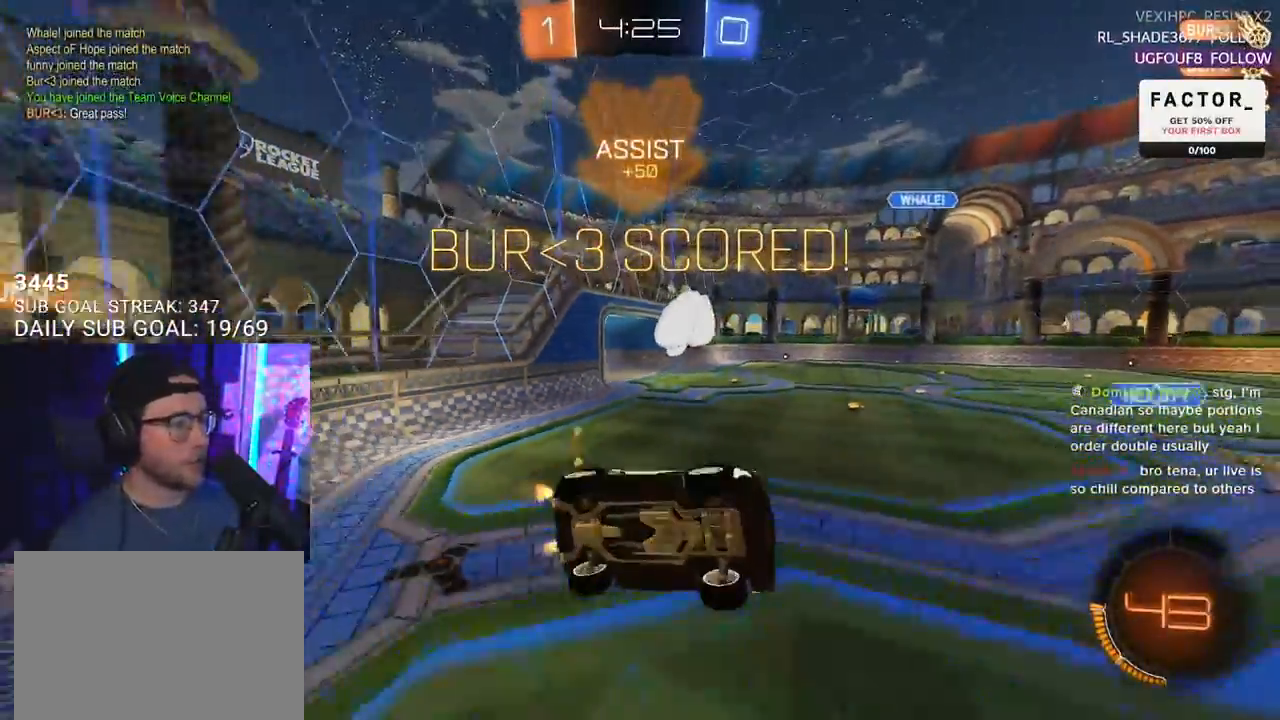
{"buttons": ["R1", "R2"], "left_stick": "center", "right_stick": "center", "events": [[333, "DPAD_LEFT", "down"], [367, "SQUARE", "up"], [467, "DPAD_LEFT", "up"]]}
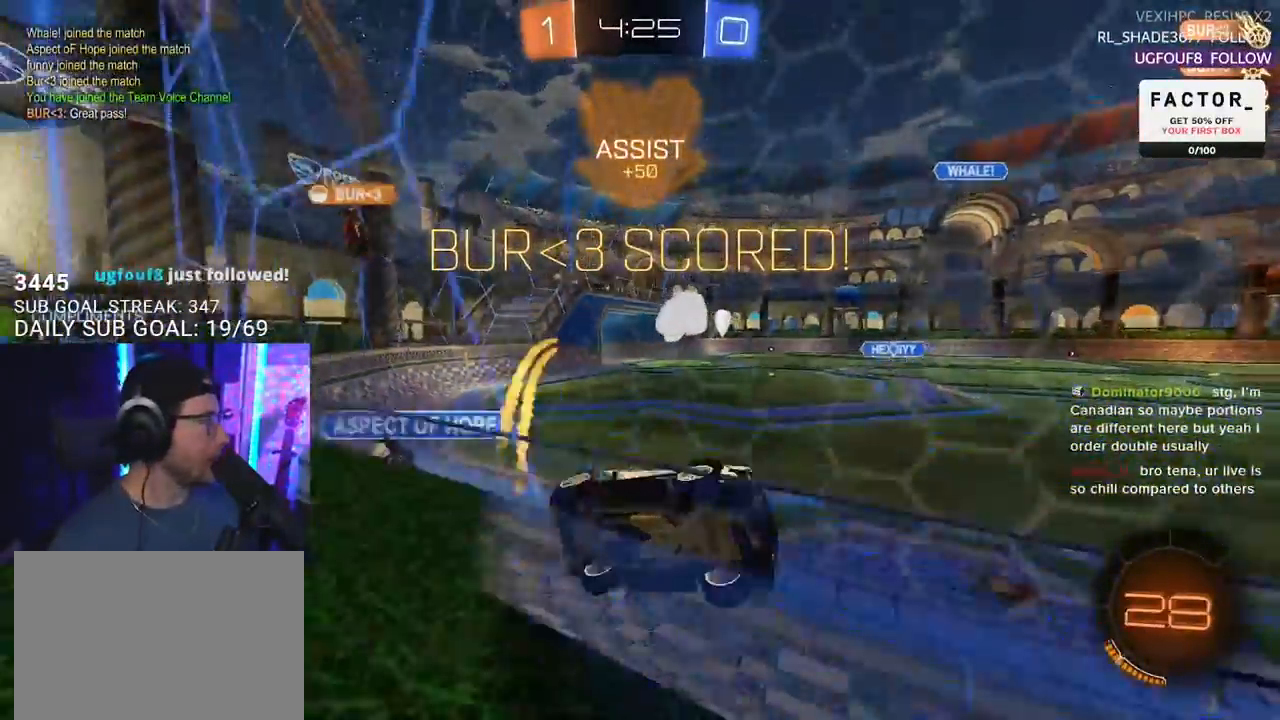
{"buttons": ["CROSS", "SQUARE", "L2", "R1", "R2"], "left_stick": "up-left", "right_stick": "center", "events": [[50, "DPAD_UP", "down"], [133, "DPAD_UP", "up"], [317, "CROSS", "down"], [317, "left_stick", "up-right"], [400, "L2", "down"], [417, "CROSS", "up"], [417, "left_stick", "up-left"], [467, "CROSS", "down"], [500, "SQUARE", "down"]]}
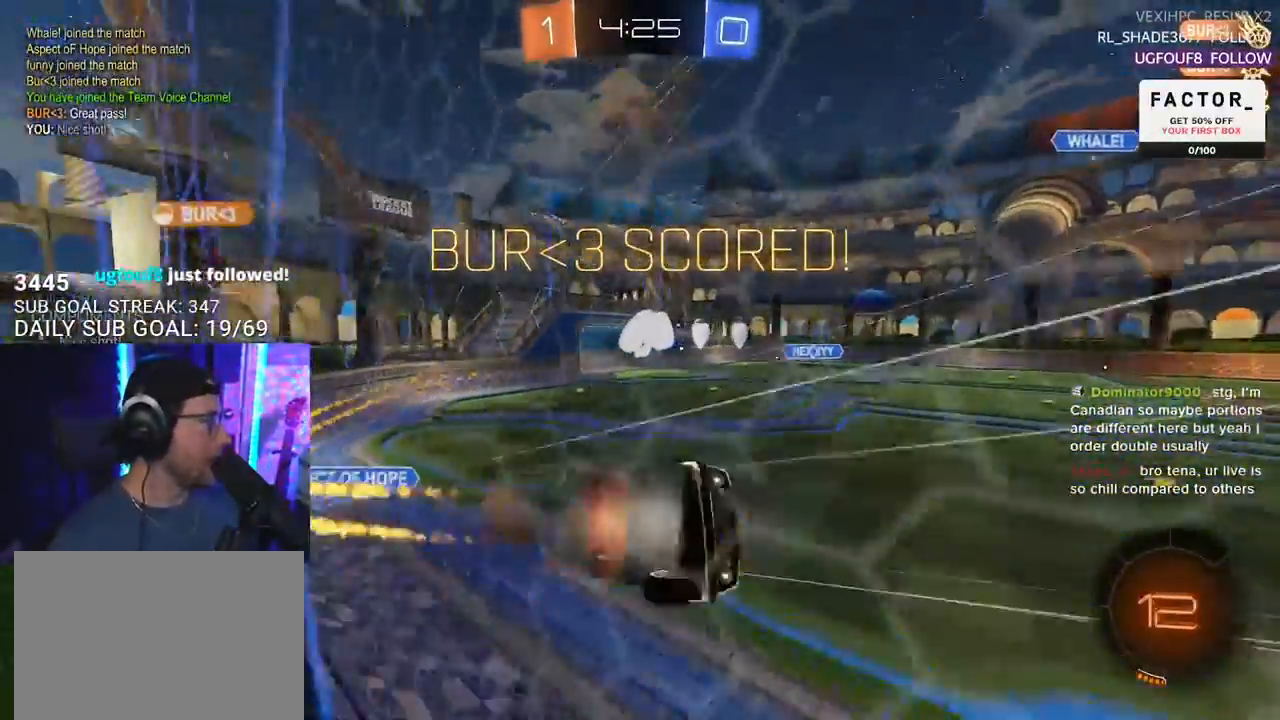
{"buttons": ["R2", "L3"], "left_stick": "down-left", "right_stick": "center", "events": [[33, "L2", "up"], [33, "left_stick", "down"], [50, "CROSS", "up"], [117, "R1", "up"], [150, "SQUARE", "up"], [317, "left_stick", "down-left"], [483, "L3", "down"]]}
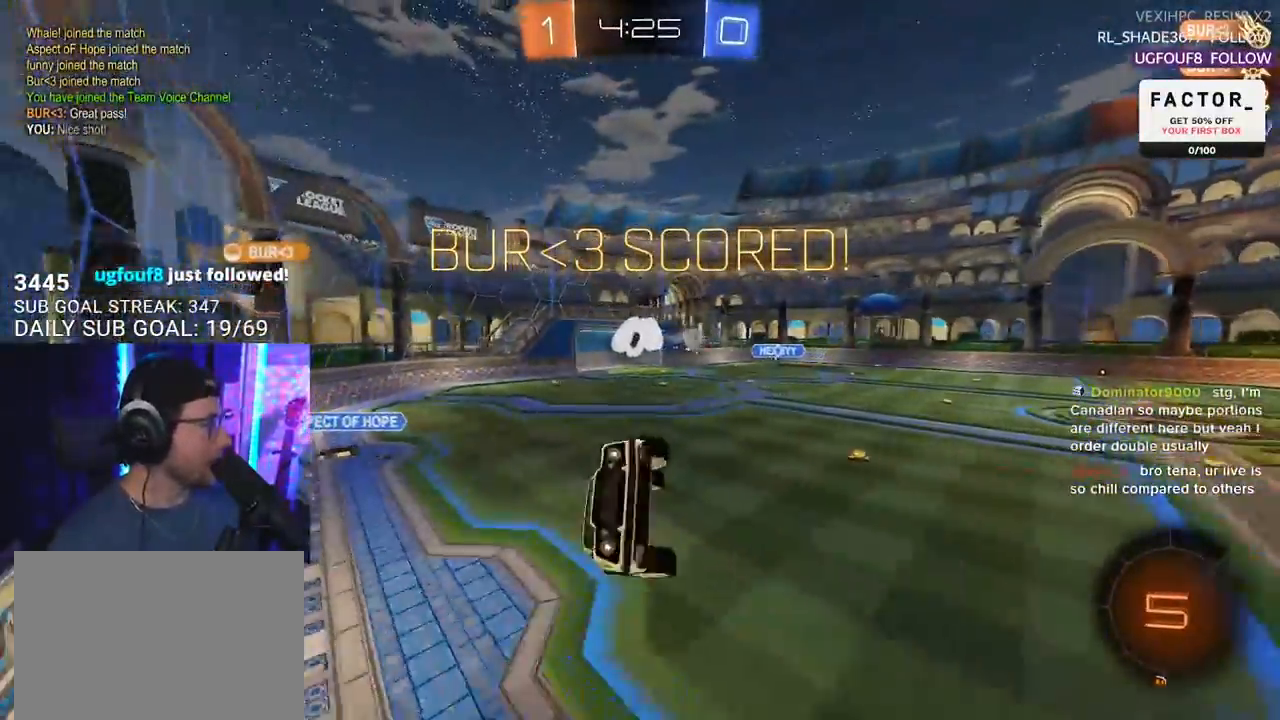
{"buttons": [], "left_stick": "center", "right_stick": "center", "events": [[117, "R2", "up"], [150, "L3", "up"], [217, "left_stick", "center"]]}
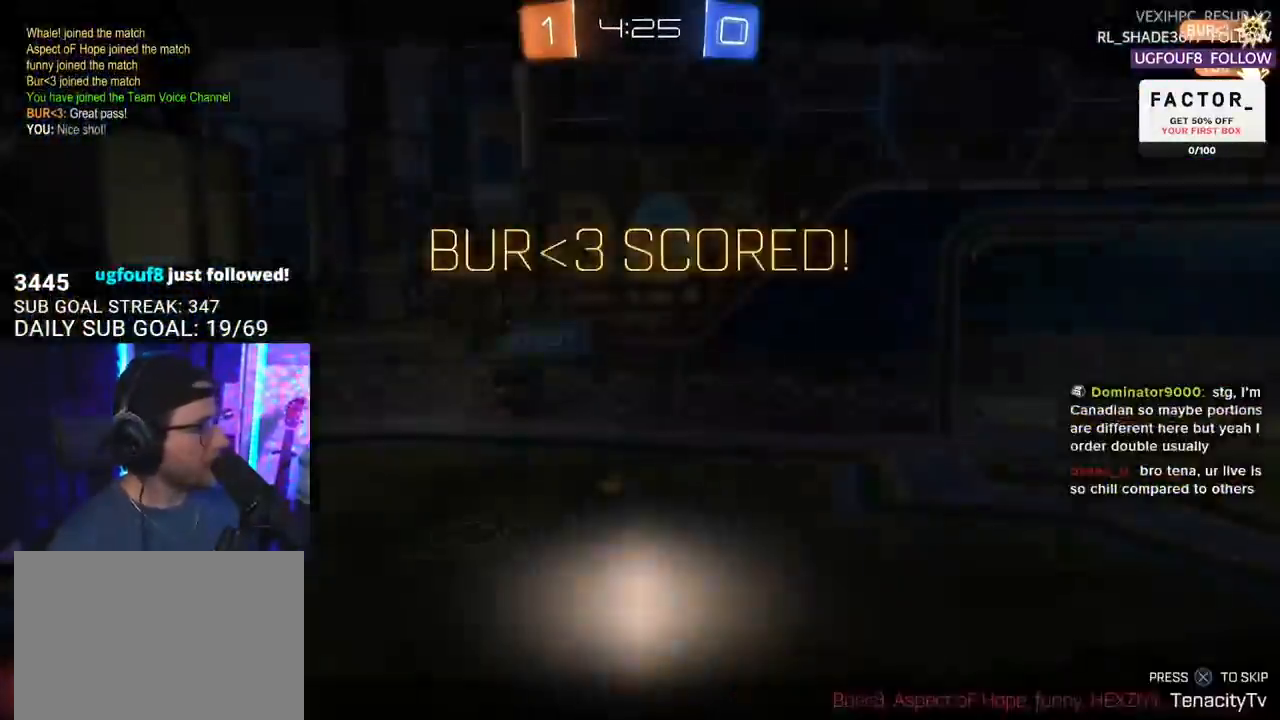
{"buttons": [], "left_stick": "center", "right_stick": "center", "events": [[200, "CROSS", "down"], [350, "CROSS", "up"]]}
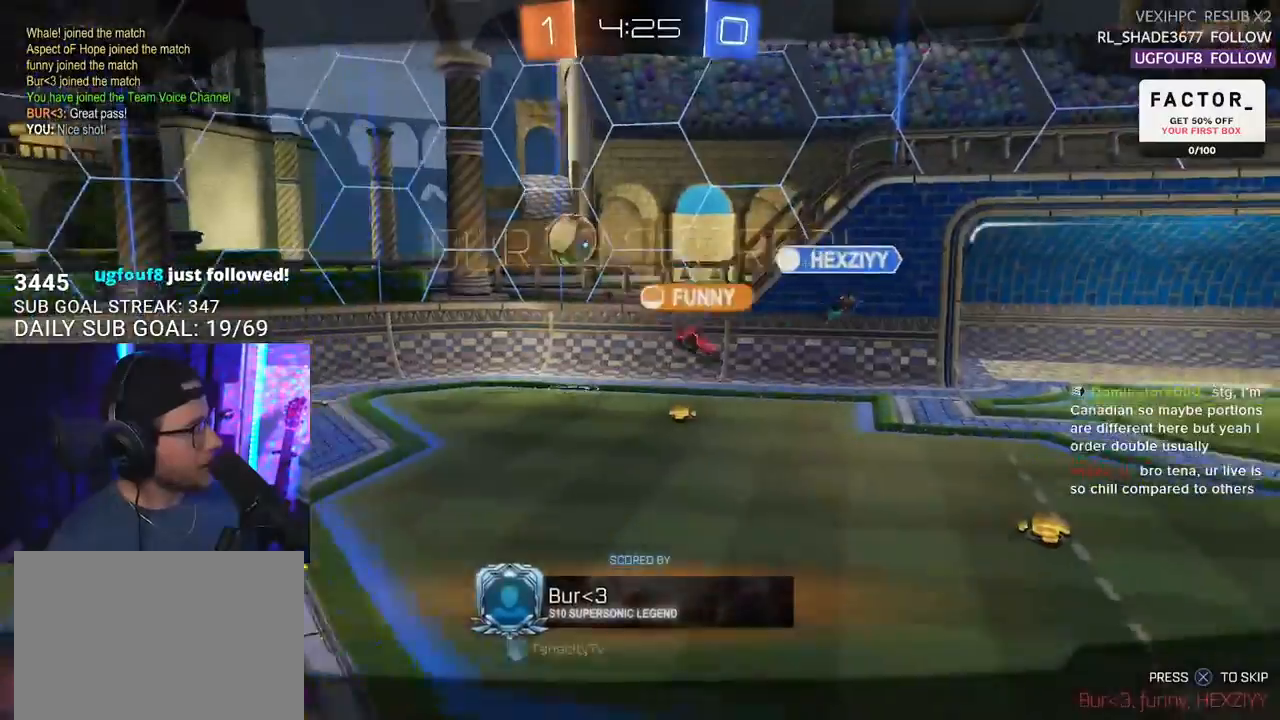
{"buttons": ["CROSS"], "left_stick": "center", "right_stick": "center", "events": [[483, "CROSS", "down"]]}
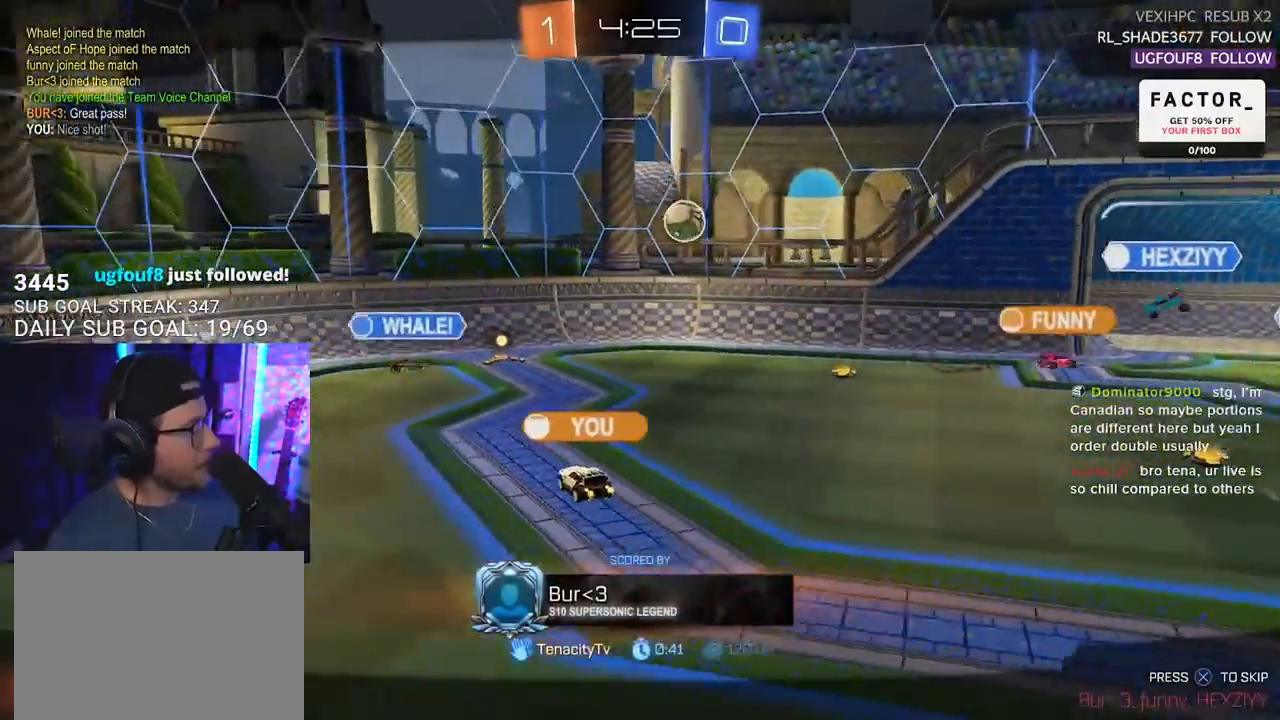
{"buttons": [], "left_stick": "center", "right_stick": "center", "events": [[133, "CROSS", "up"]]}
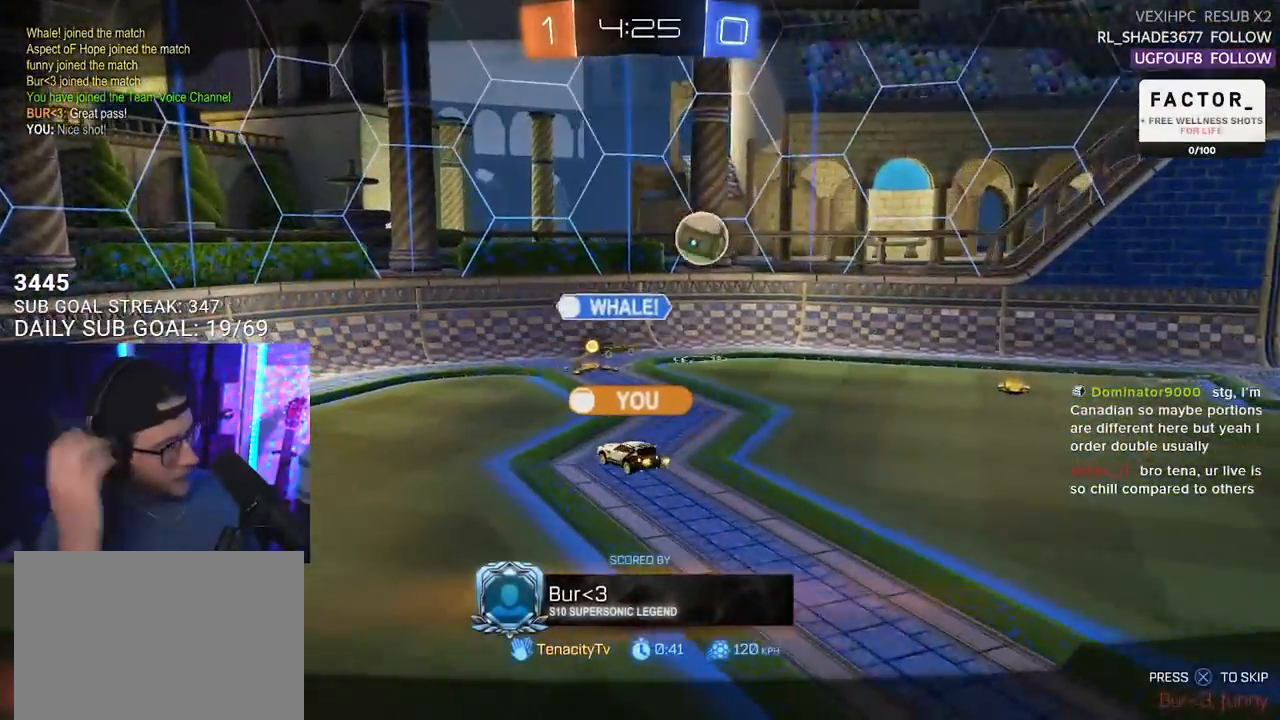
{"buttons": [], "left_stick": "center", "right_stick": "center", "events": []}
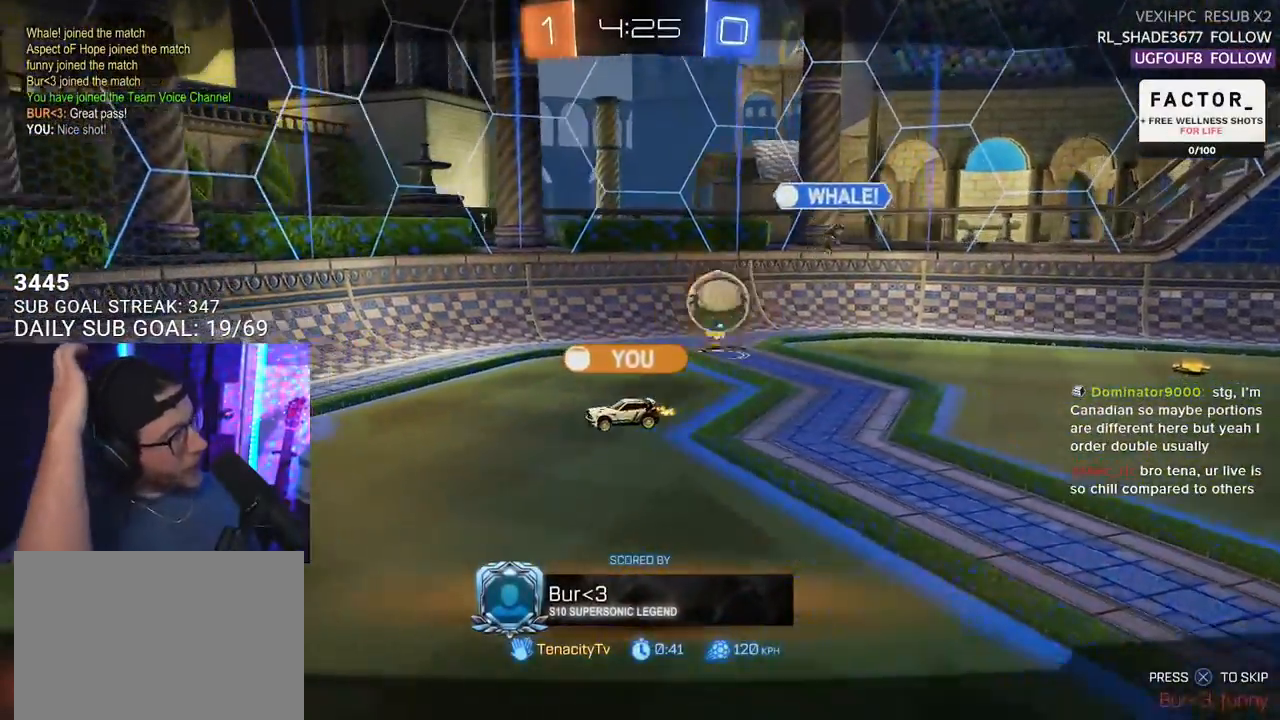
{"buttons": [], "left_stick": "center", "right_stick": "center", "events": []}
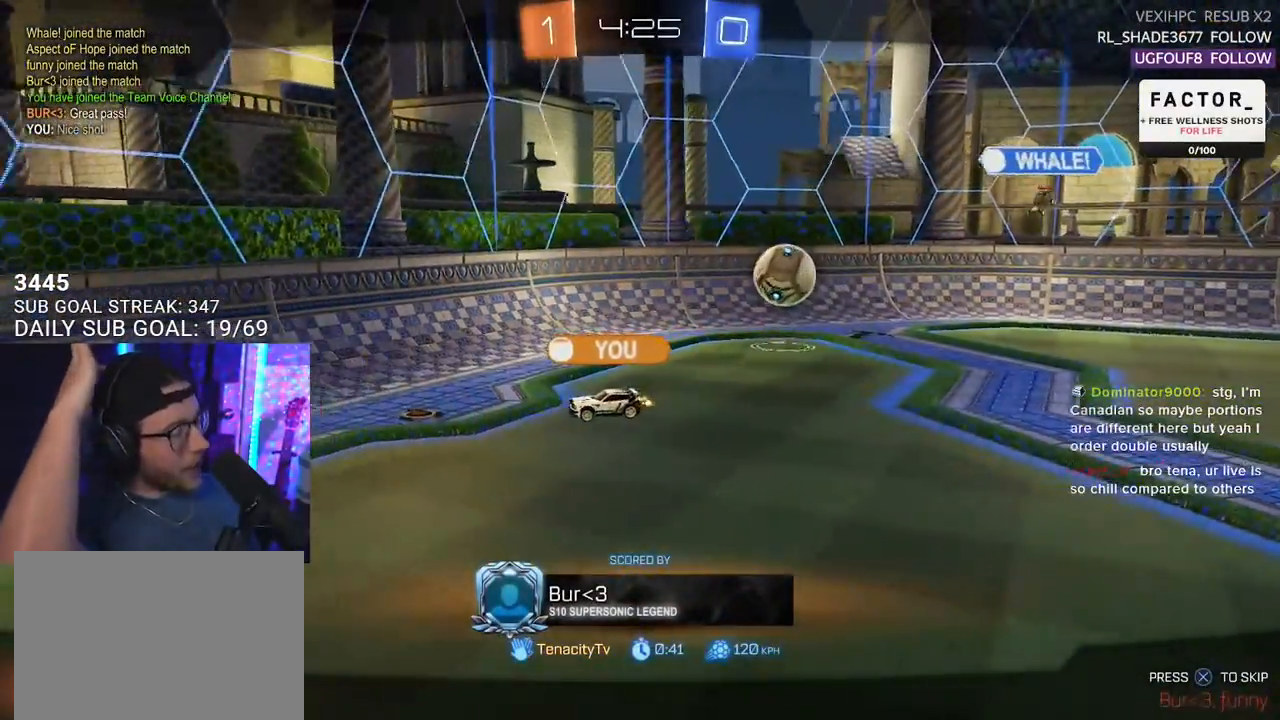
{"buttons": [], "left_stick": "center", "right_stick": "center", "events": []}
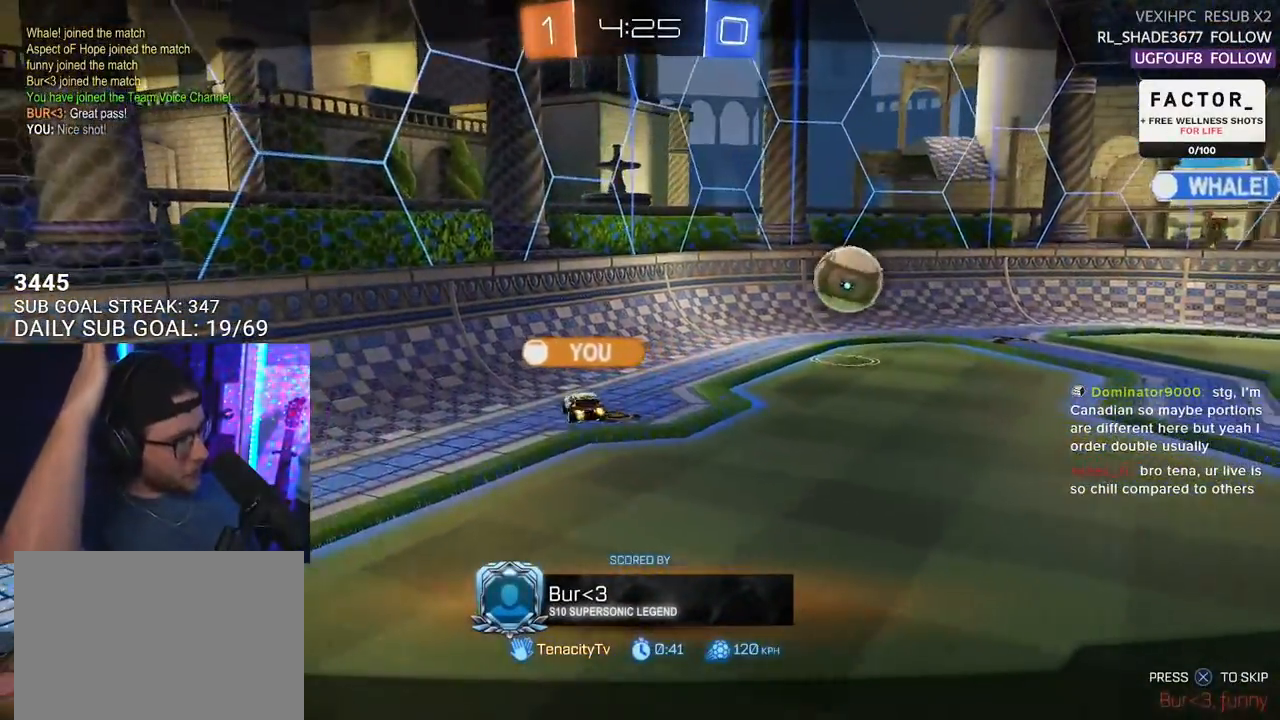
{"buttons": [], "left_stick": "center", "right_stick": "center", "events": []}
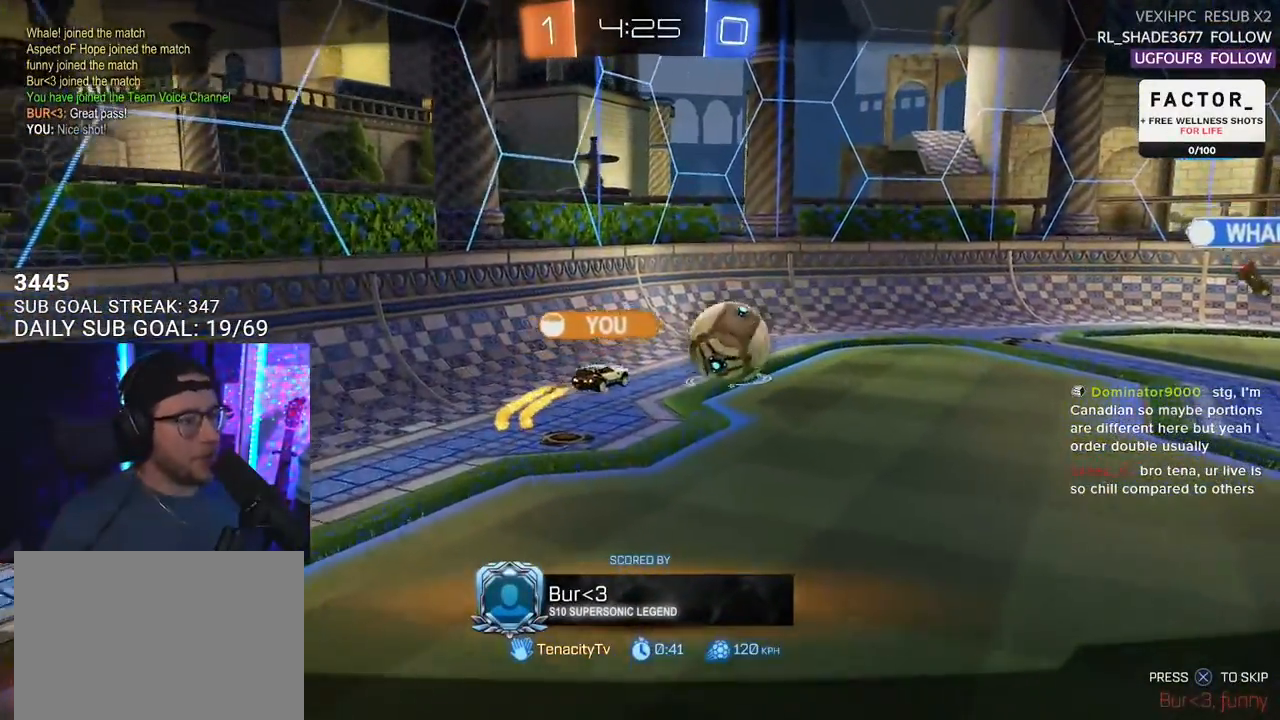
{"buttons": [], "left_stick": "center", "right_stick": "center", "events": []}
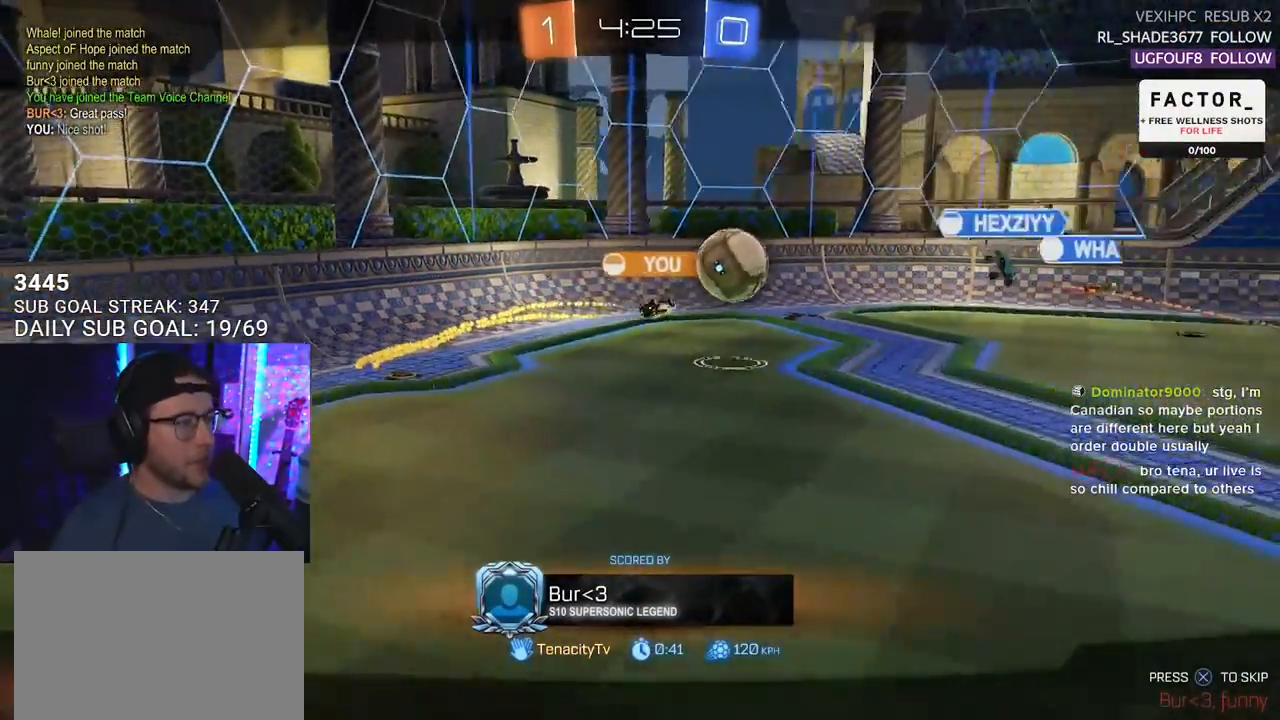
{"buttons": [], "left_stick": "center", "right_stick": "center", "events": []}
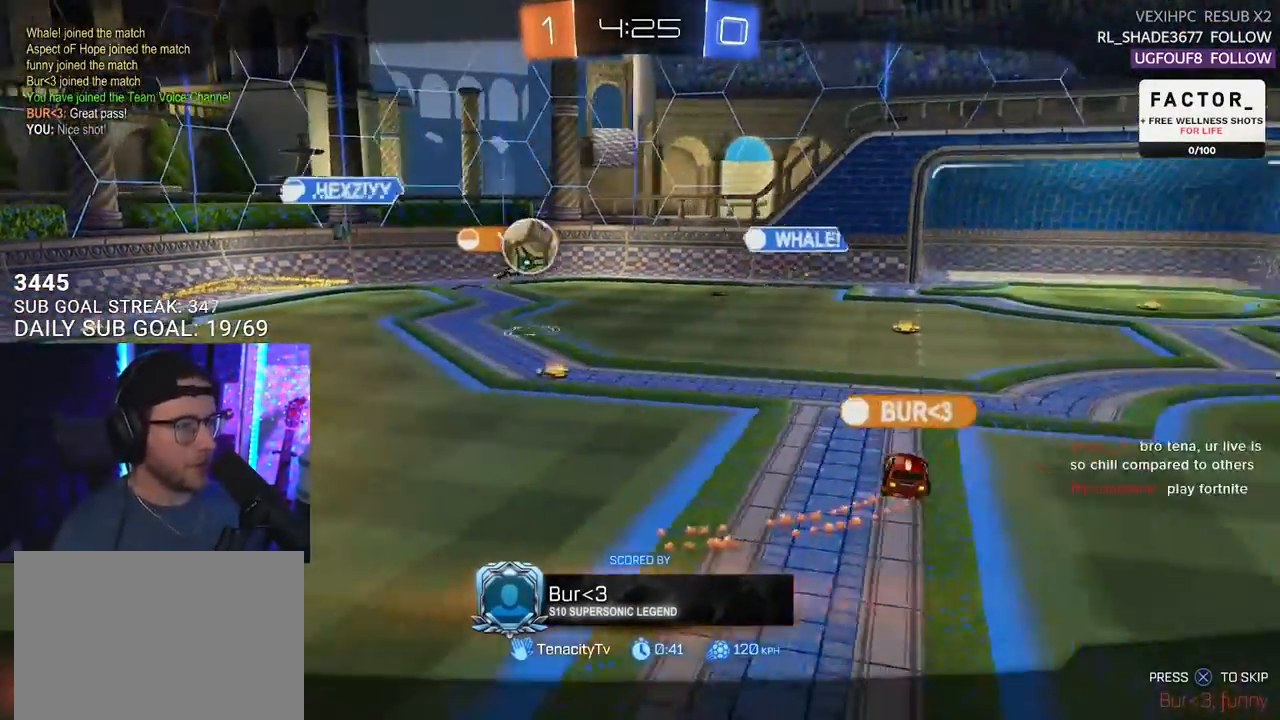
{"buttons": [], "left_stick": "center", "right_stick": "center", "events": []}
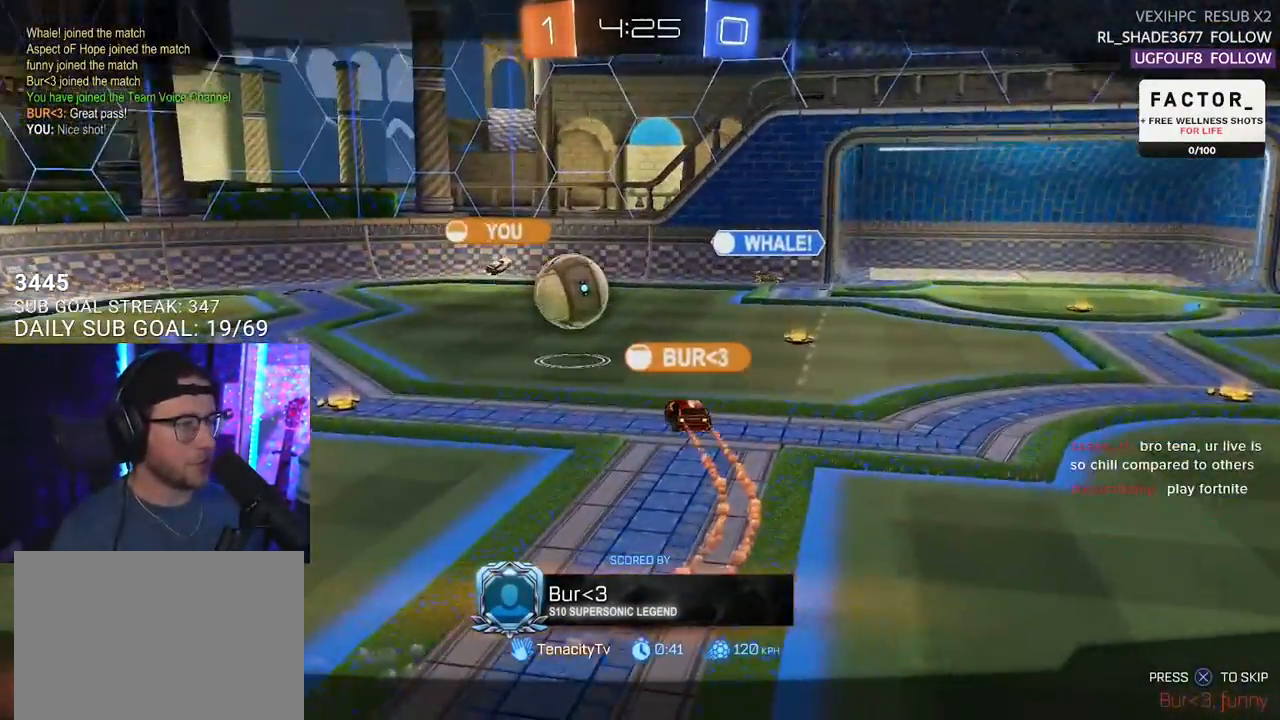
{"buttons": [], "left_stick": "center", "right_stick": "center", "events": []}
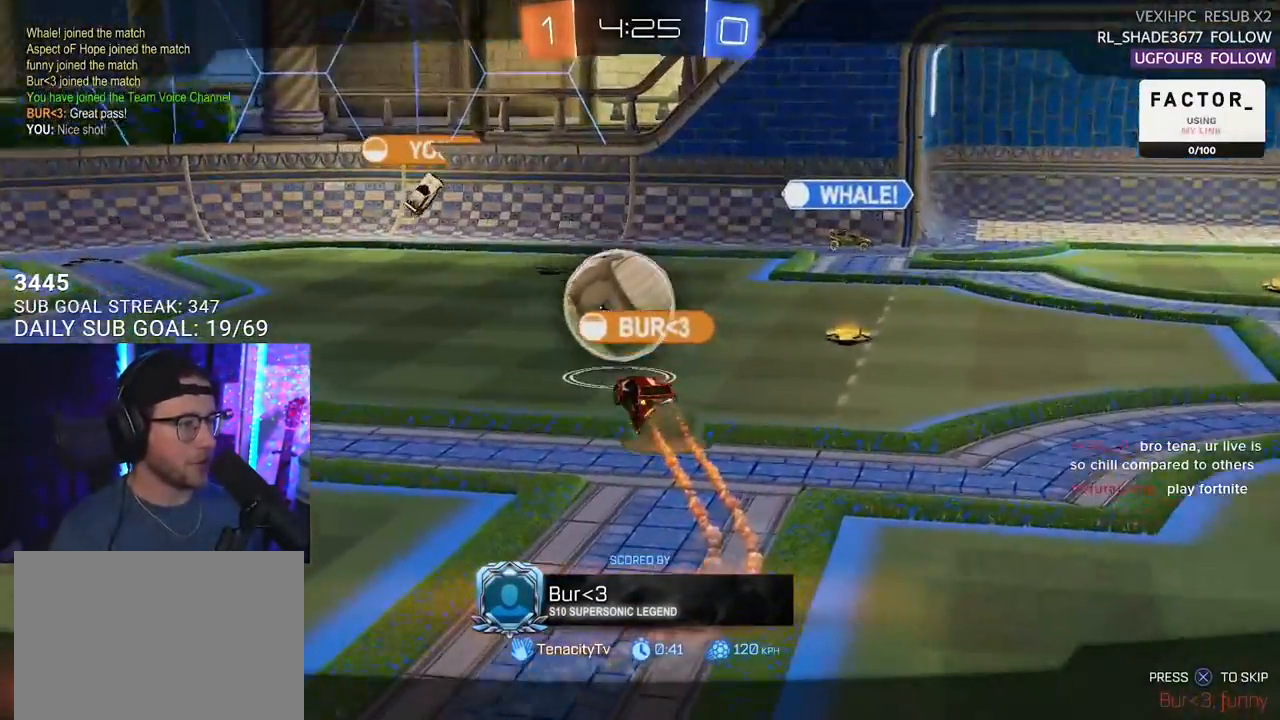
{"buttons": ["CROSS"], "left_stick": "center", "right_stick": "center", "events": [[433, "CROSS", "down"]]}
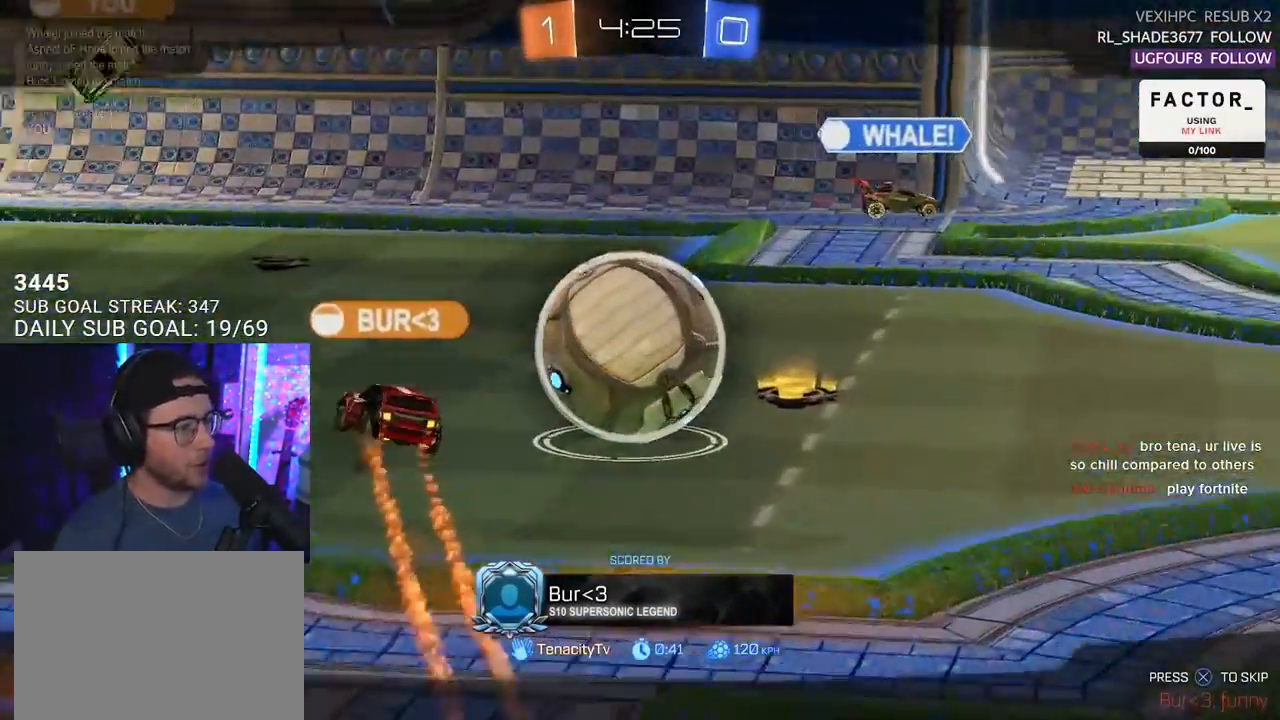
{"buttons": [], "left_stick": "center", "right_stick": "center", "events": [[50, "CROSS", "up"]]}
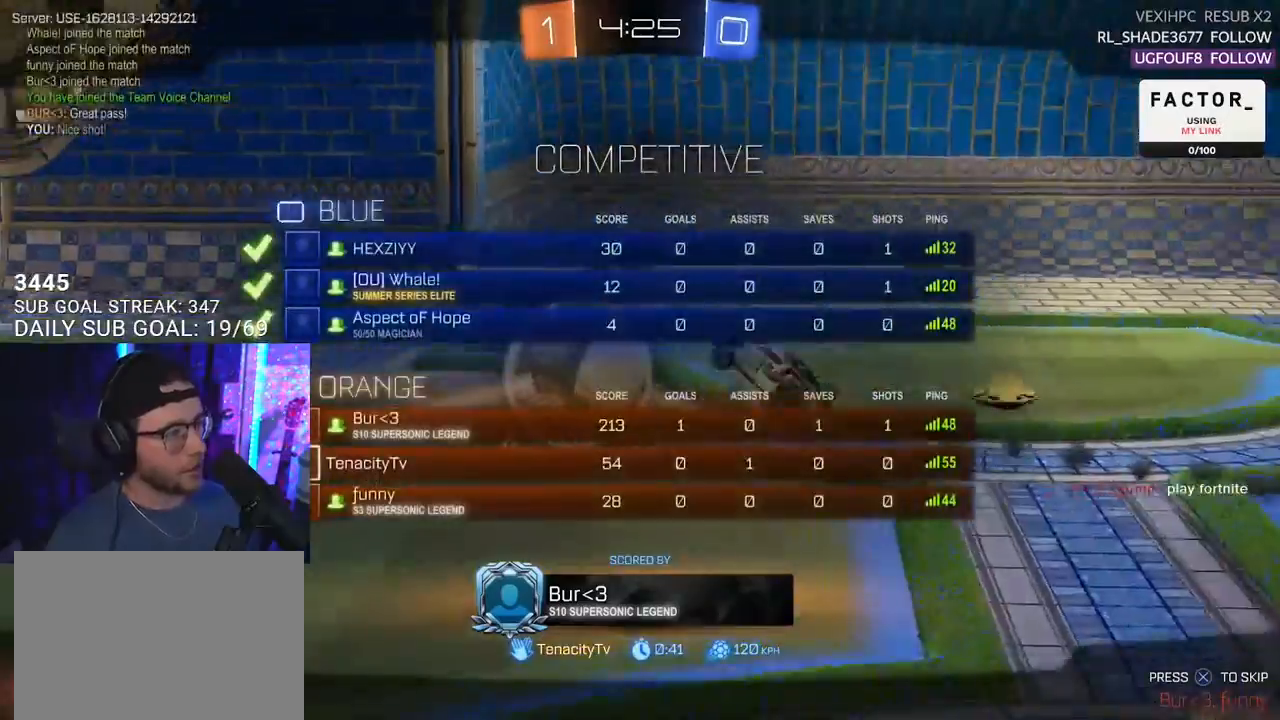
{"buttons": [], "left_stick": "center", "right_stick": "center", "events": []}
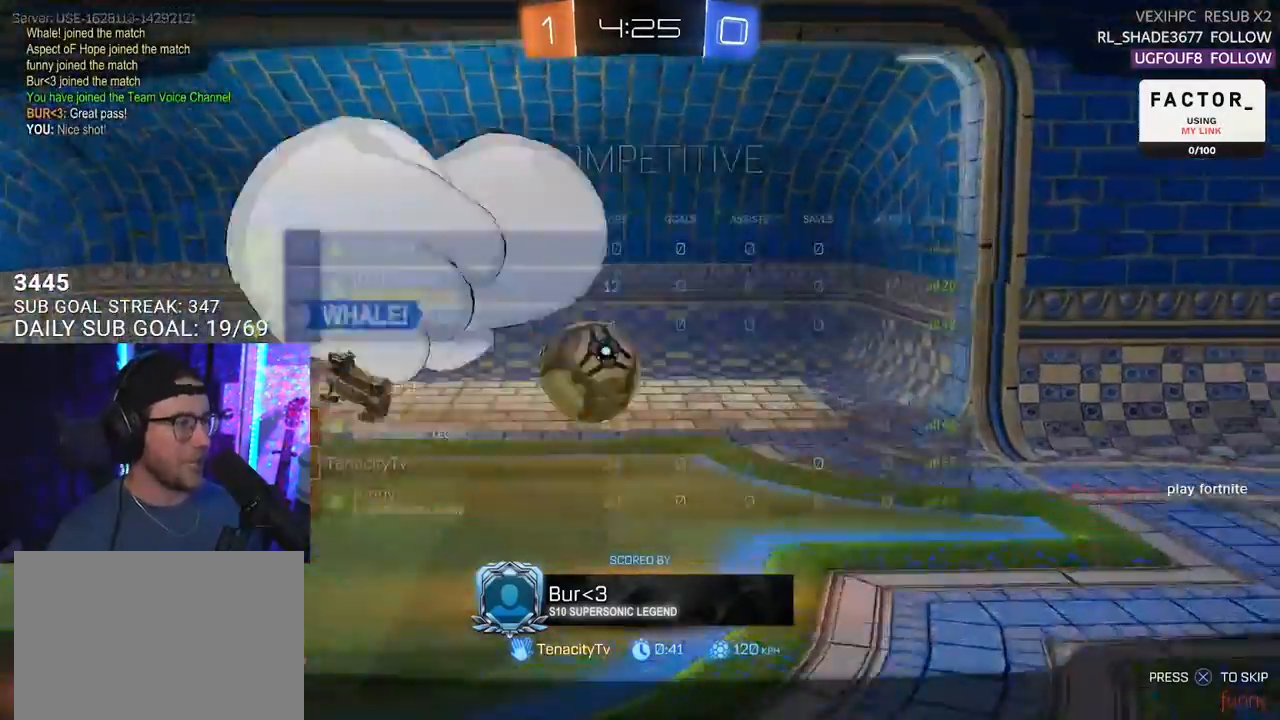
{"buttons": [], "left_stick": "center", "right_stick": "center", "events": []}
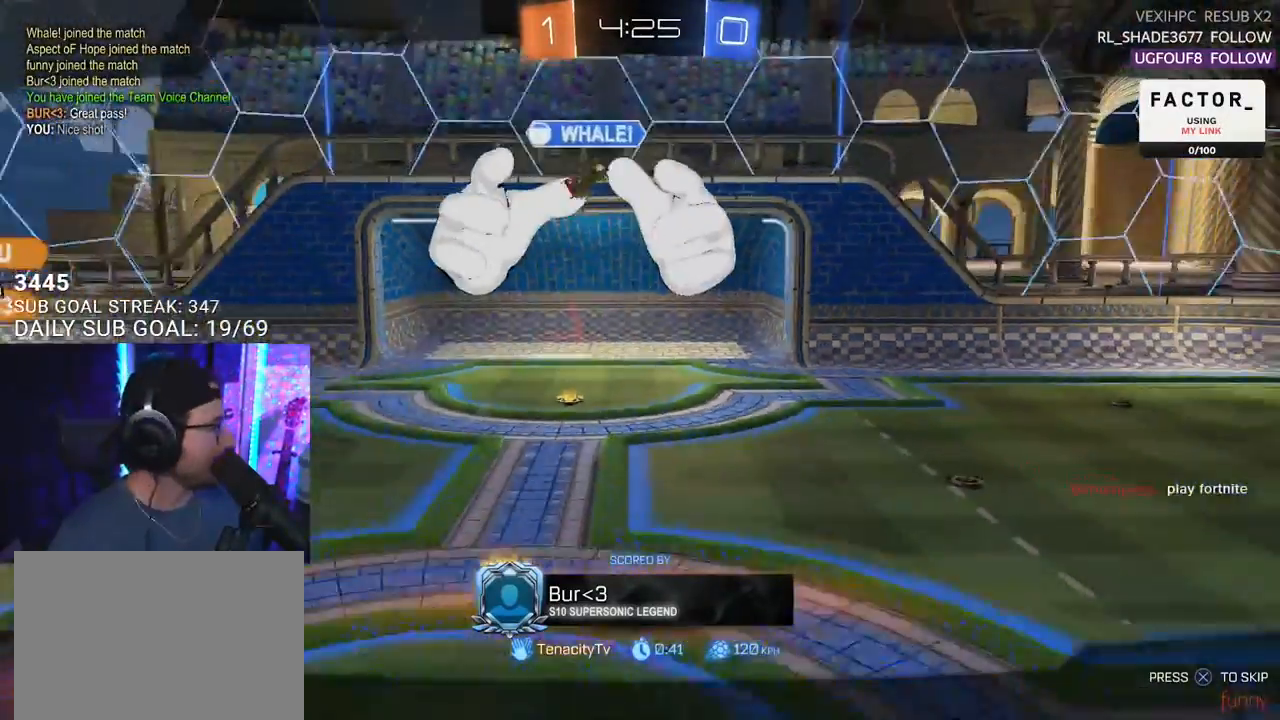
{"buttons": [], "left_stick": "center", "right_stick": "center", "events": []}
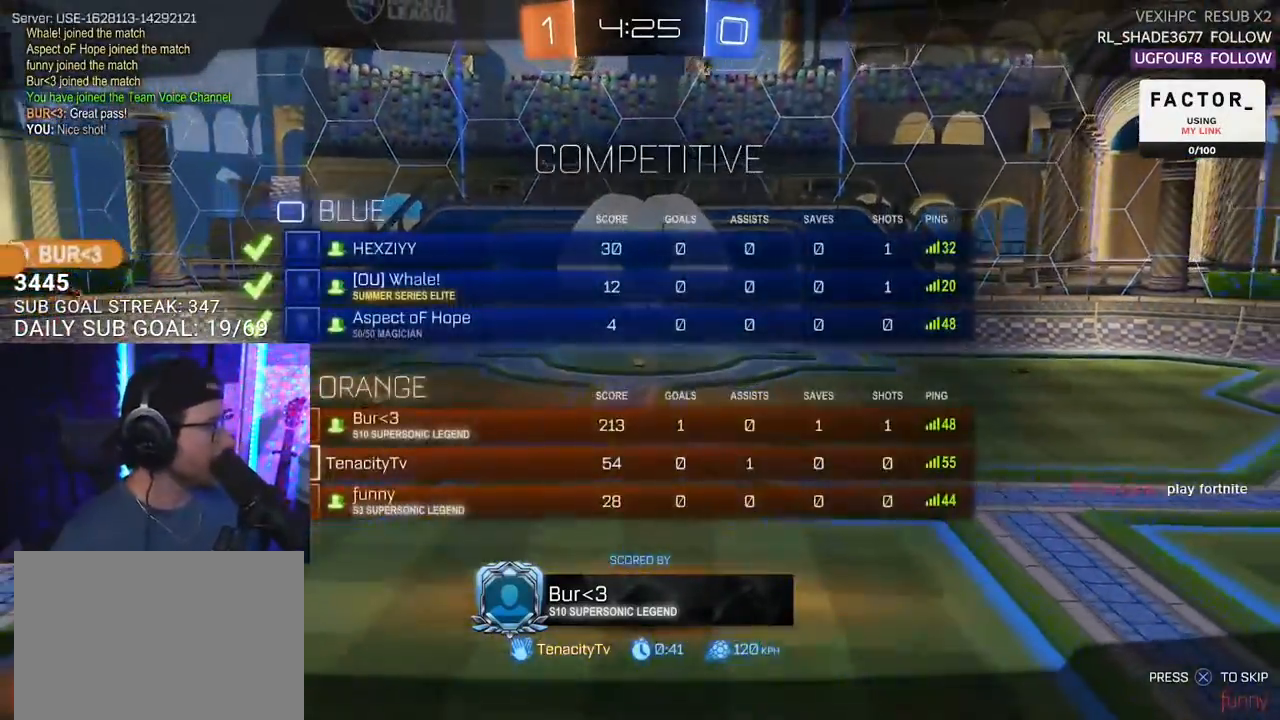
{"buttons": [], "left_stick": "center", "right_stick": "center", "events": []}
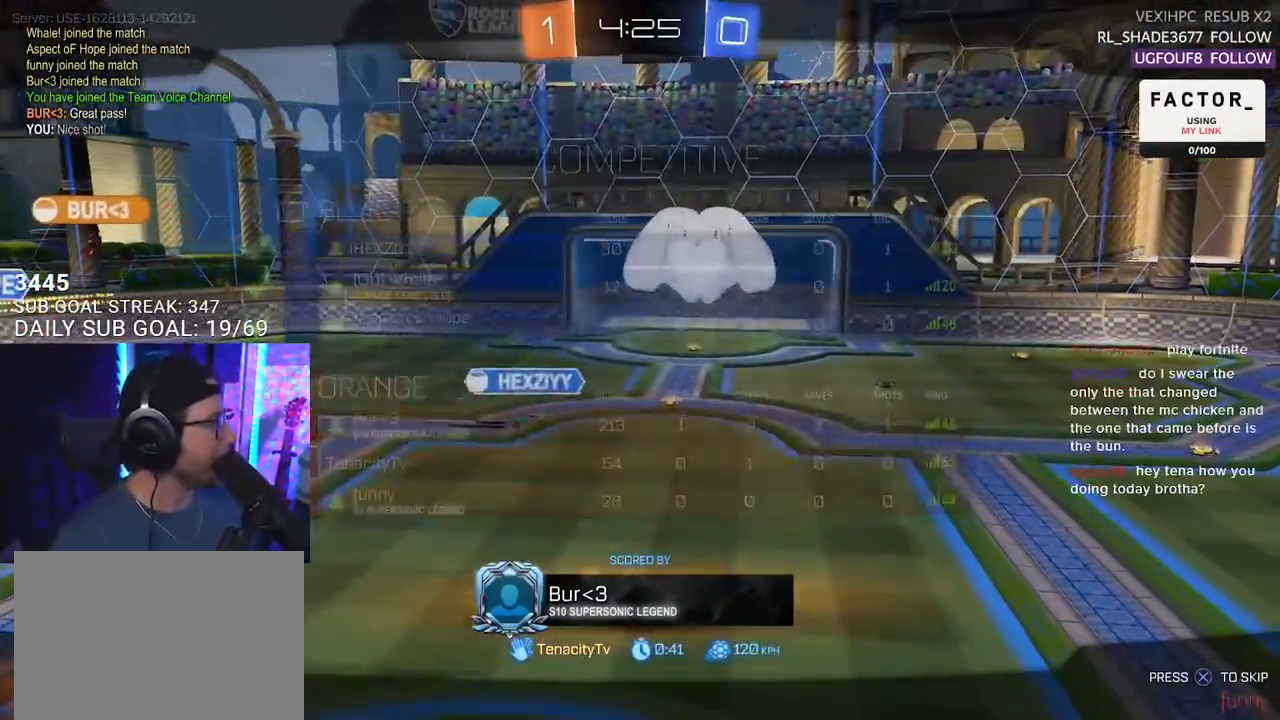
{"buttons": ["R2"], "left_stick": "center", "right_stick": "center", "events": [[300, "R2", "down"]]}
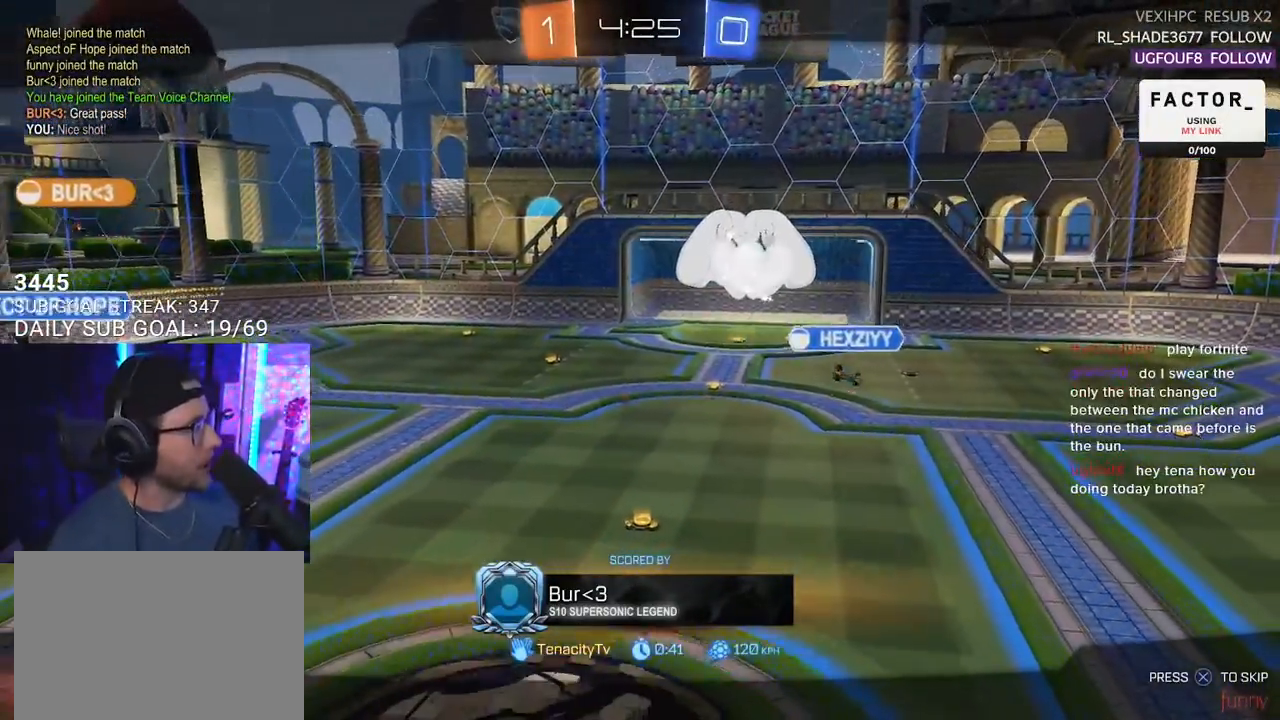
{"buttons": ["R2"], "left_stick": "center", "right_stick": "center", "events": []}
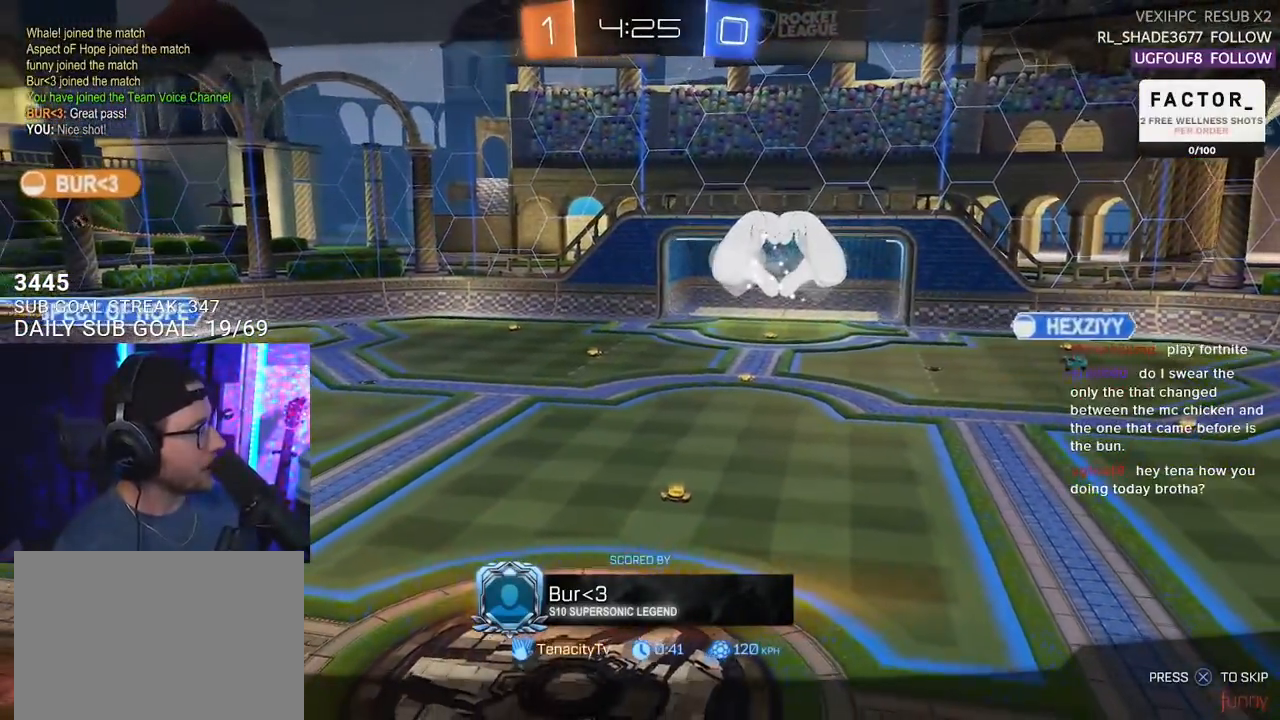
{"buttons": ["R2"], "left_stick": "center", "right_stick": "center", "events": []}
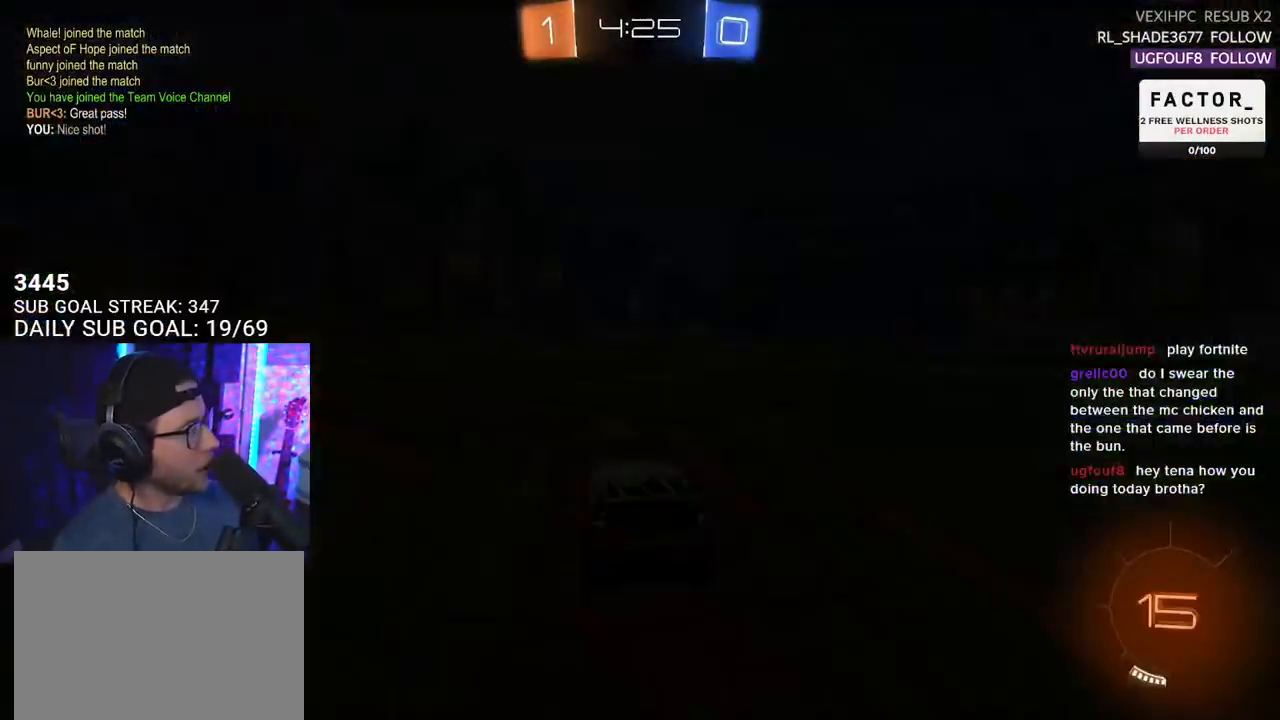
{"buttons": ["R2"], "left_stick": "center", "right_stick": "center", "events": []}
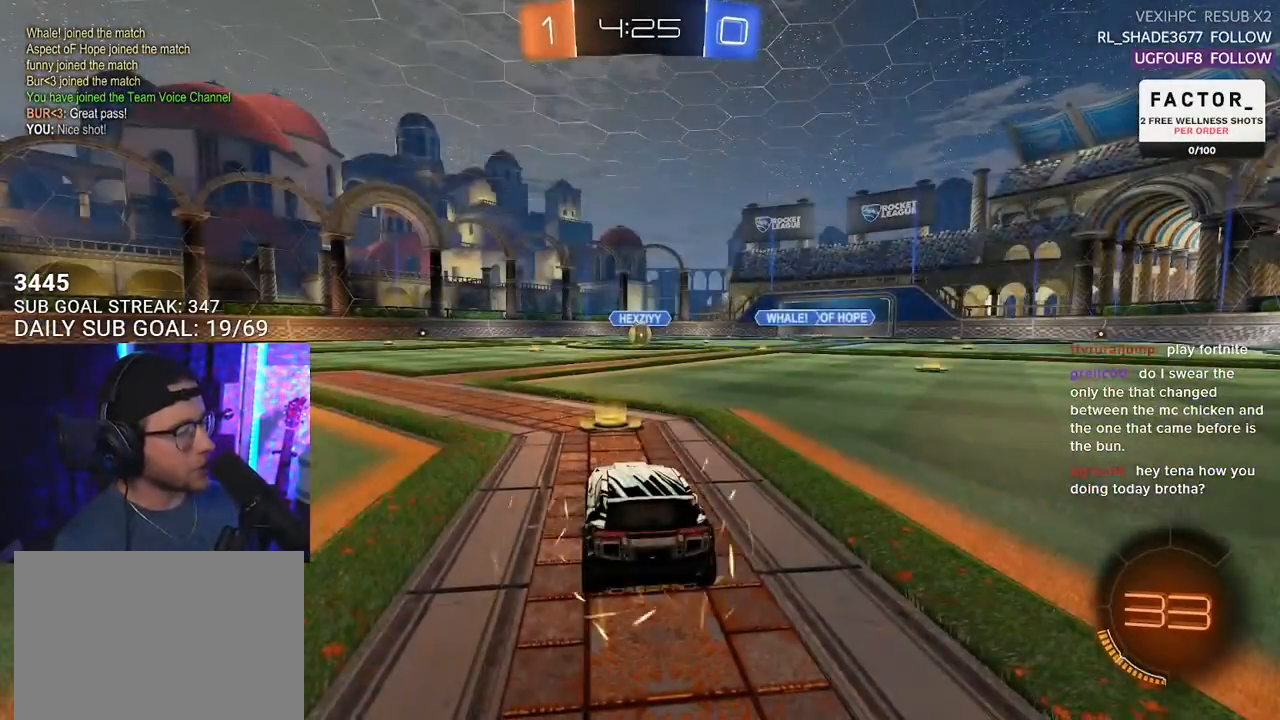
{"buttons": ["R2"], "left_stick": "center", "right_stick": "center", "events": [[17, "R2", "up"], [200, "R2", "down"]]}
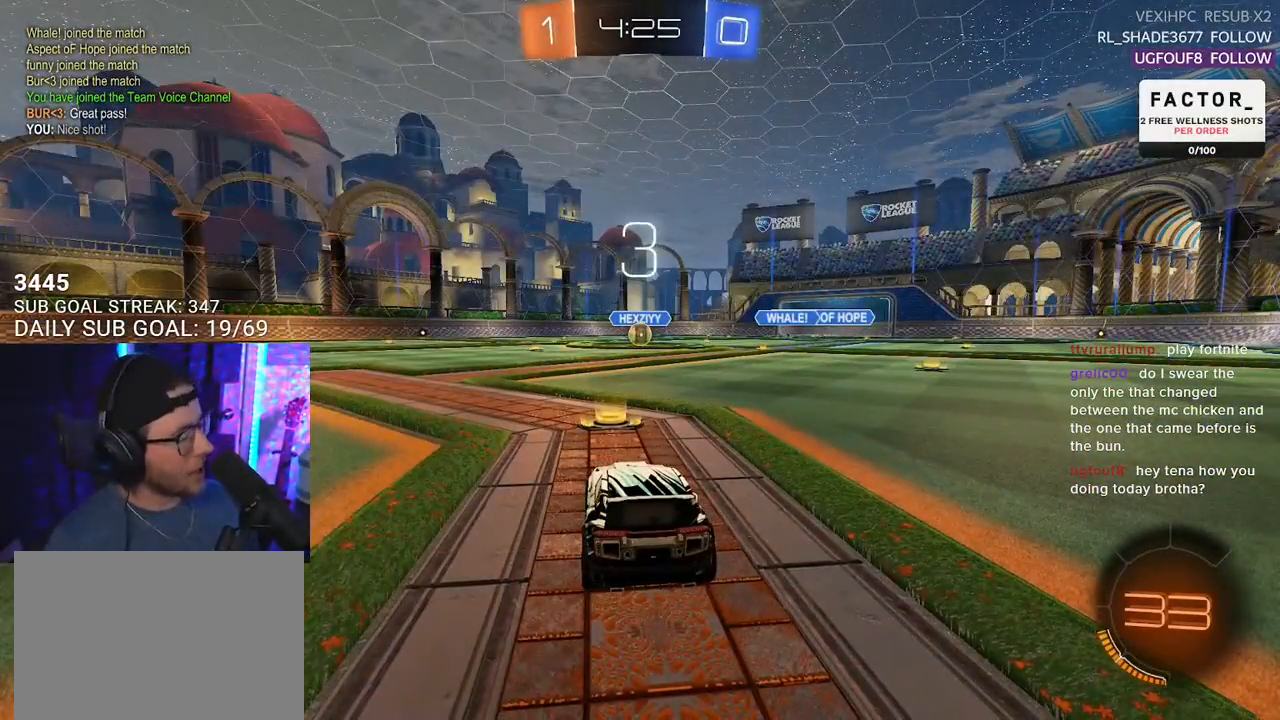
{"buttons": [], "left_stick": "center", "right_stick": "center", "events": [[483, "R2", "up"]]}
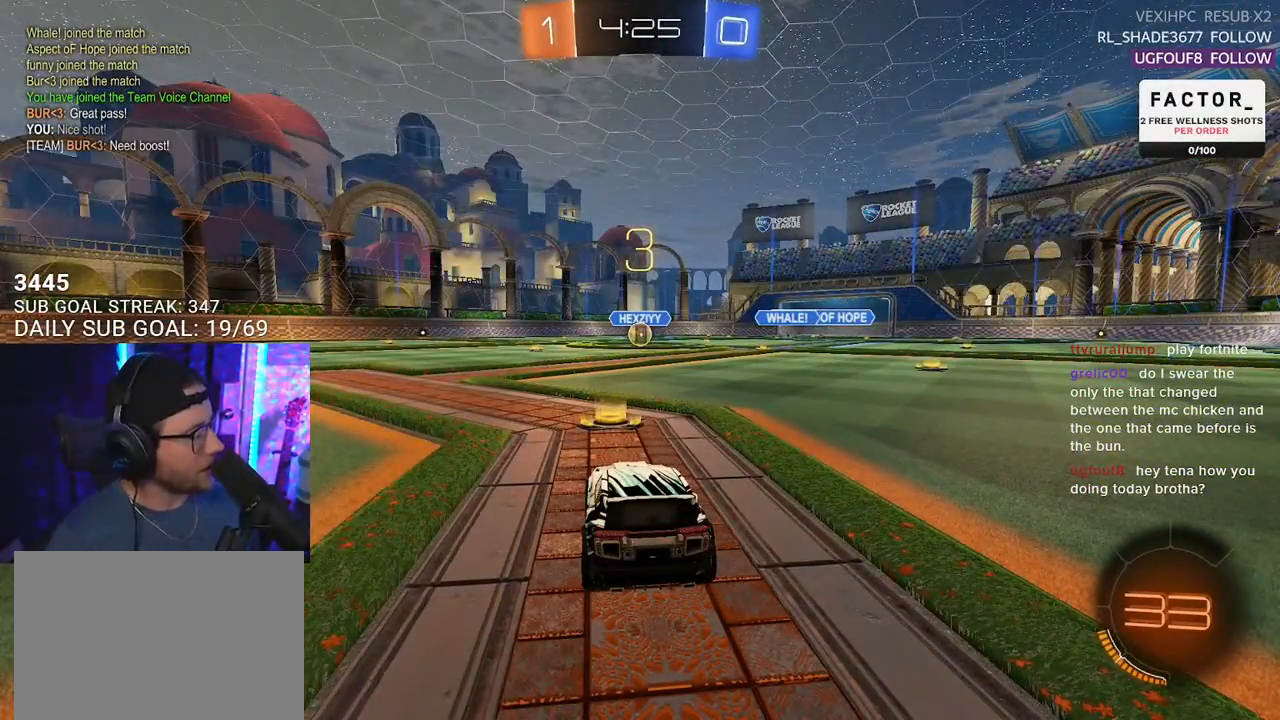
{"buttons": ["R2"], "left_stick": "center", "right_stick": "center", "events": [[233, "R2", "down"], [400, "TRIANGLE", "down"], [500, "TRIANGLE", "up"]]}
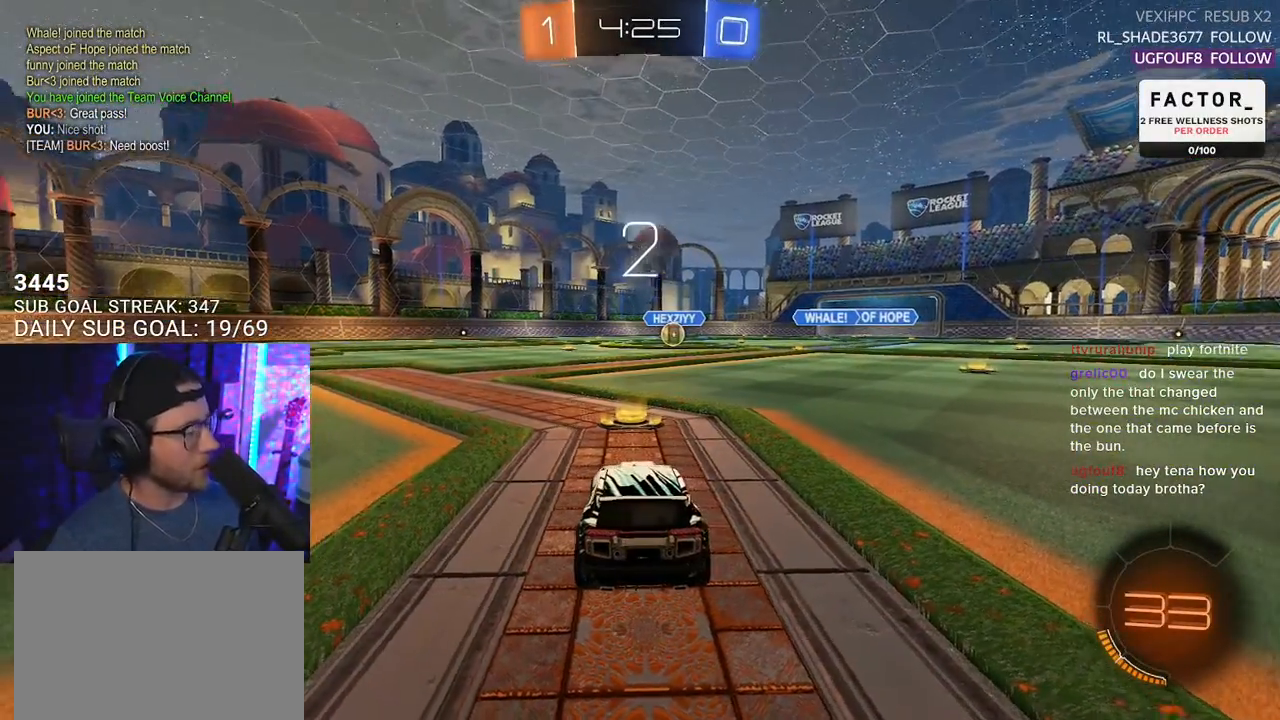
{"buttons": ["R2"], "left_stick": "center", "right_stick": "center", "events": [[83, "TRIANGLE", "down"], [167, "TRIANGLE", "up"]]}